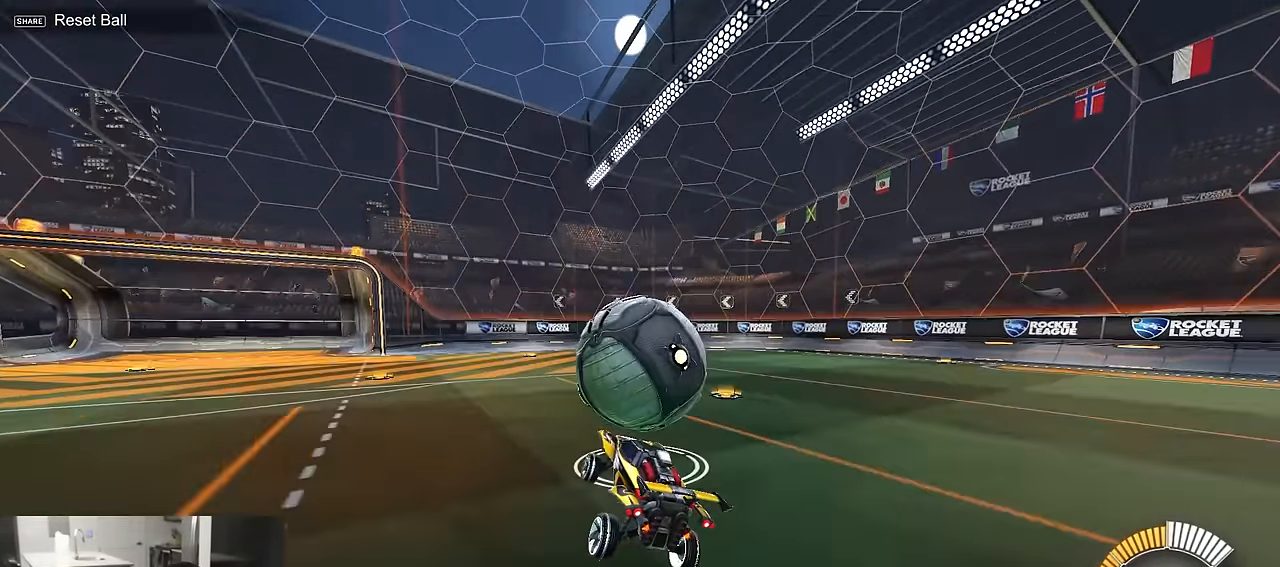
Gameplay with a controller (PlayStation layout); each line is a JSON object with the inputs held at the frame after it. "events" lists button and stick changes between this image and that frame as [ms after this image, input, new state], when the widget could be followed in between.
{"buttons": [], "left_stick": "center", "right_stick": "center", "events": []}
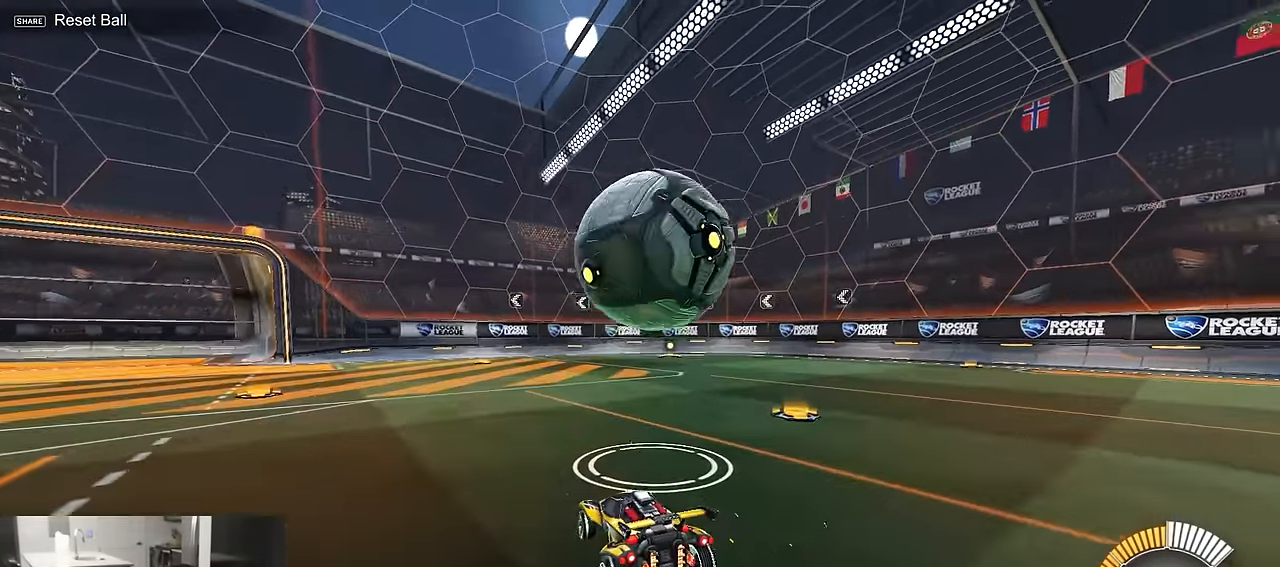
{"buttons": [], "left_stick": "center", "right_stick": "center", "events": []}
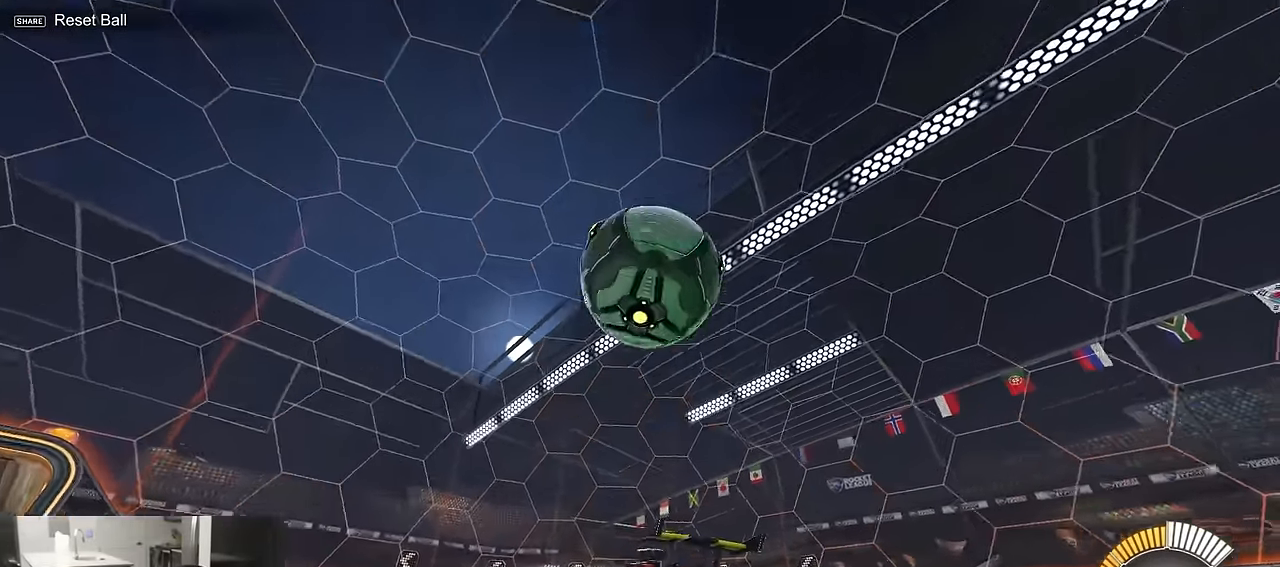
{"buttons": [], "left_stick": "center", "right_stick": "center", "events": [[67, "TRIANGLE", "down"], [217, "TRIANGLE", "up"]]}
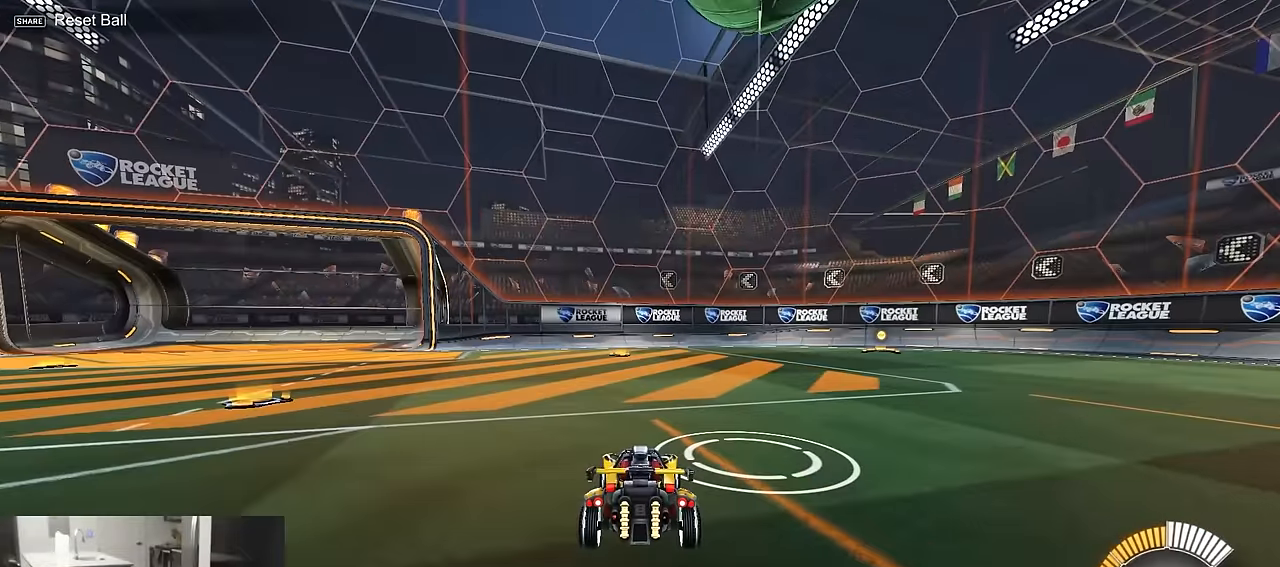
{"buttons": [], "left_stick": "center", "right_stick": "center", "events": []}
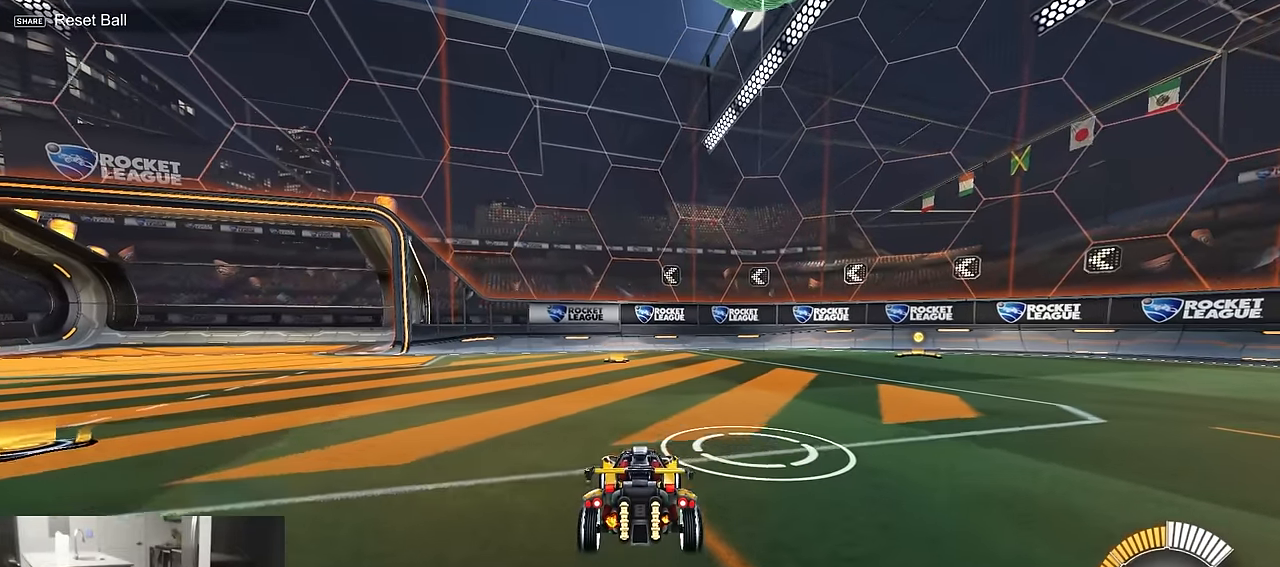
{"buttons": ["R2"], "left_stick": "center", "right_stick": "center", "events": [[50, "R2", "down"]]}
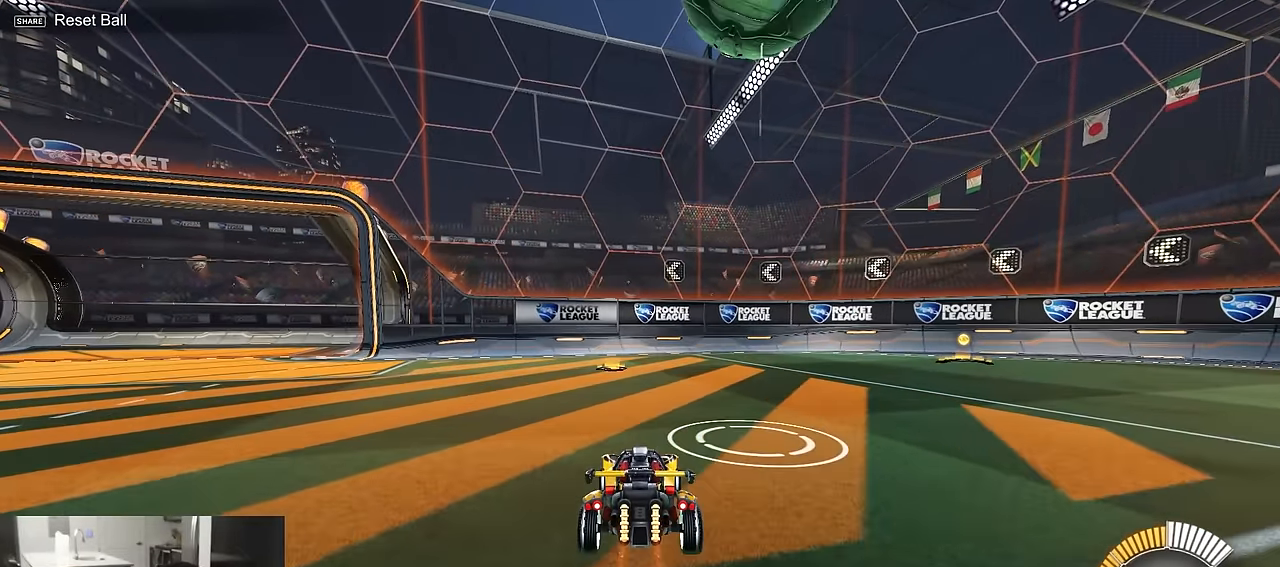
{"buttons": ["R2"], "left_stick": "center", "right_stick": "center"}
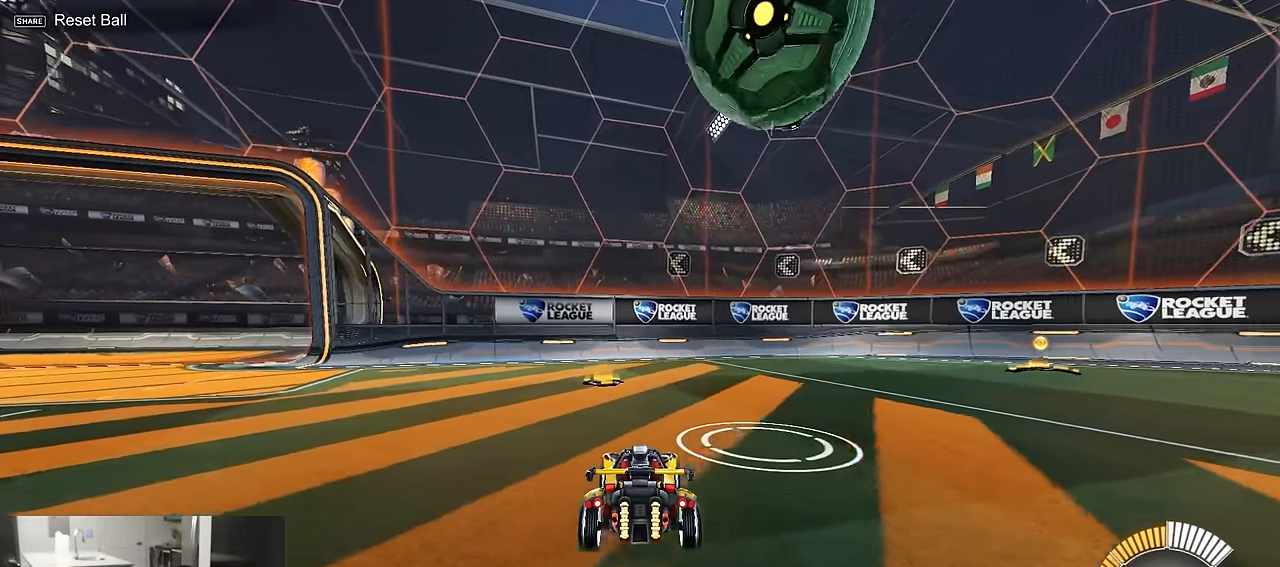
{"buttons": ["R2"], "left_stick": "center", "right_stick": "center", "events": [[34, "TRIANGLE", "down"], [117, "TRIANGLE", "up"]]}
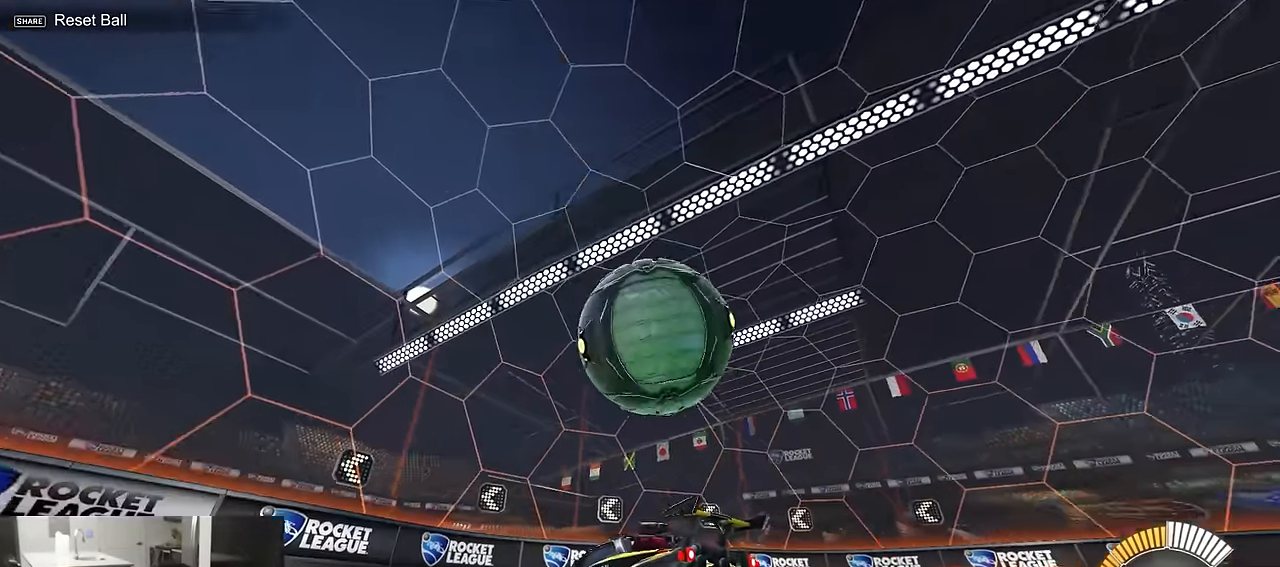
{"buttons": ["R2"], "left_stick": "right", "right_stick": "center", "events": [[117, "left_stick", "right"], [284, "R1", "down"], [384, "R1", "up"]]}
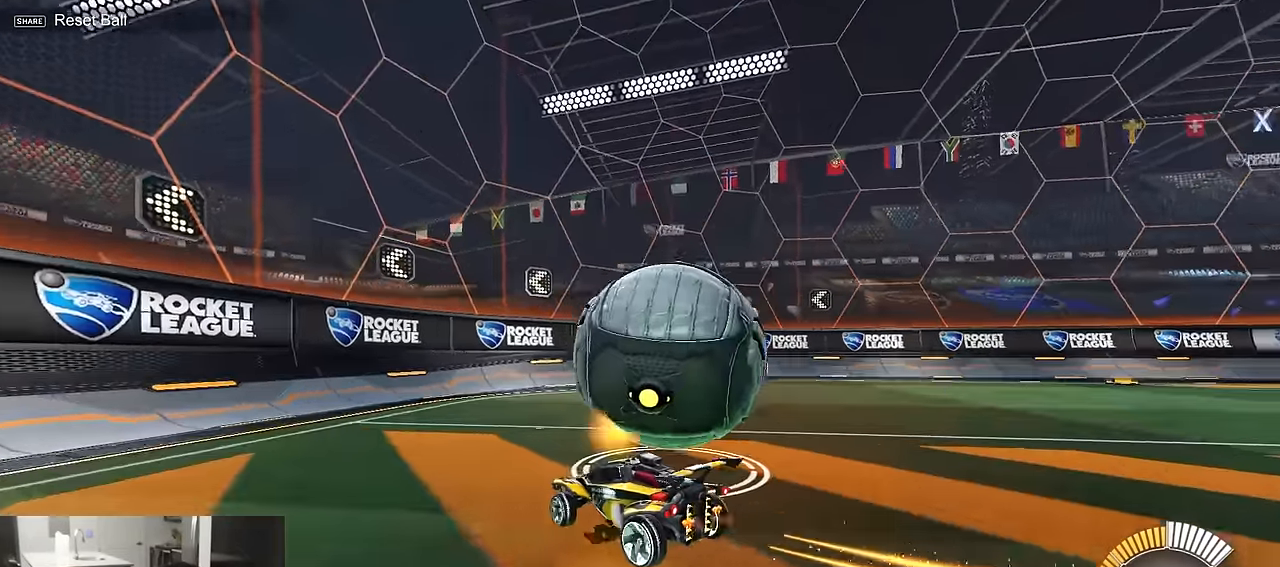
{"buttons": [], "left_stick": "center", "right_stick": "center", "events": [[17, "TRIANGLE", "down"], [167, "TRIANGLE", "up"], [350, "R2", "up"], [367, "left_stick", "center"]]}
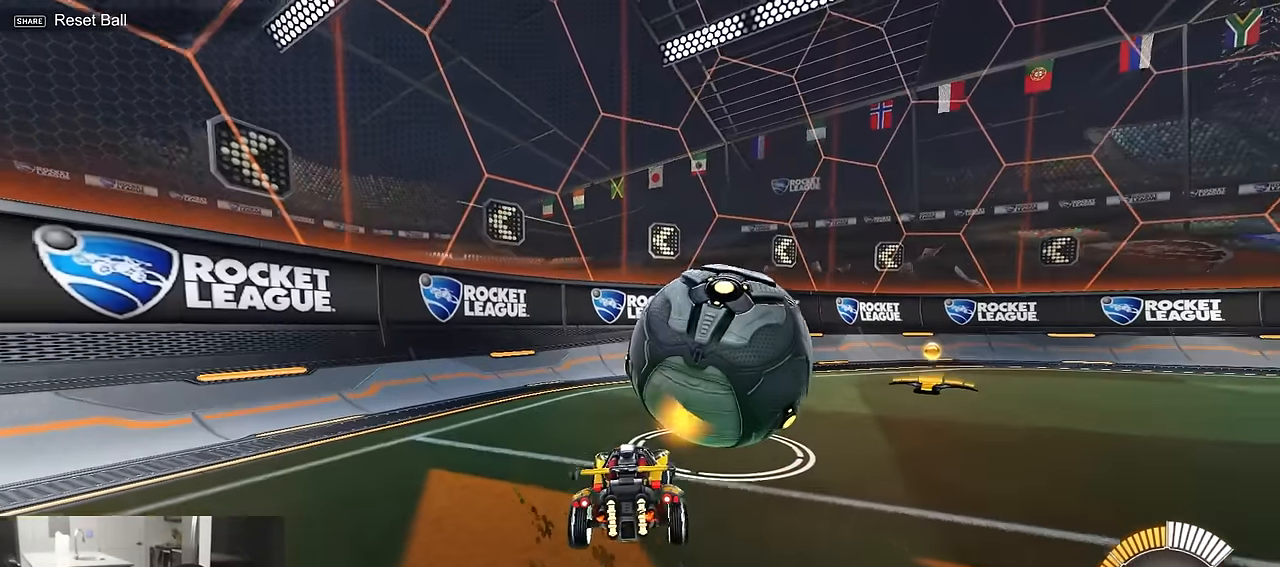
{"buttons": ["R2"], "left_stick": "center", "right_stick": "center", "events": [[334, "TRIANGLE", "down"], [467, "TRIANGLE", "up"], [484, "R2", "down"]]}
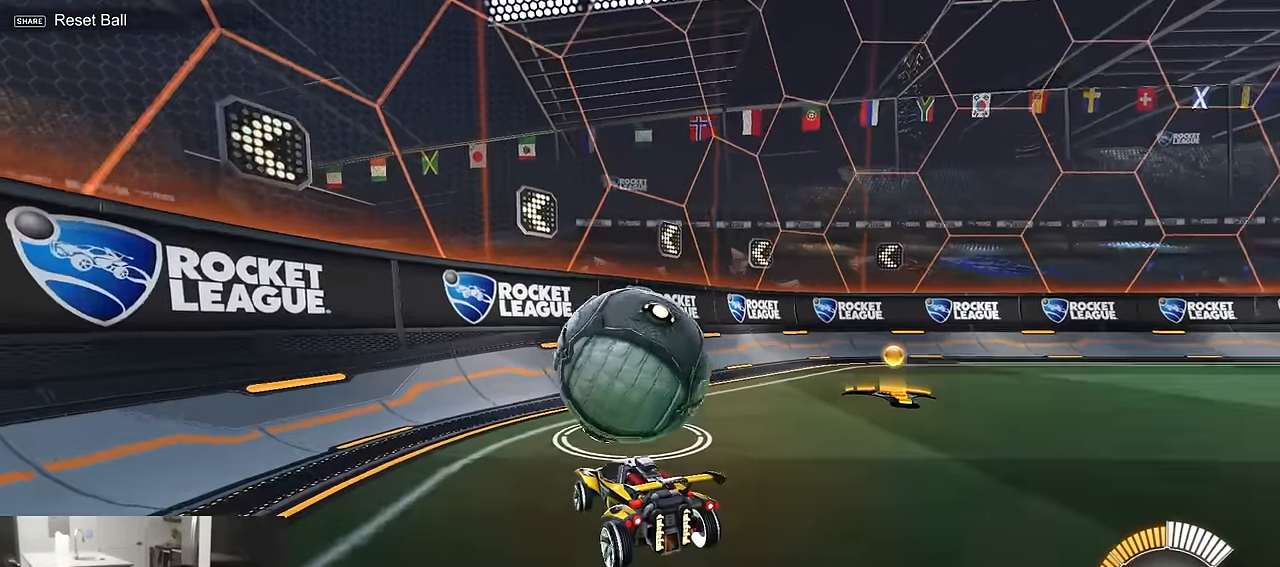
{"buttons": ["R2"], "left_stick": "center", "right_stick": "center", "events": []}
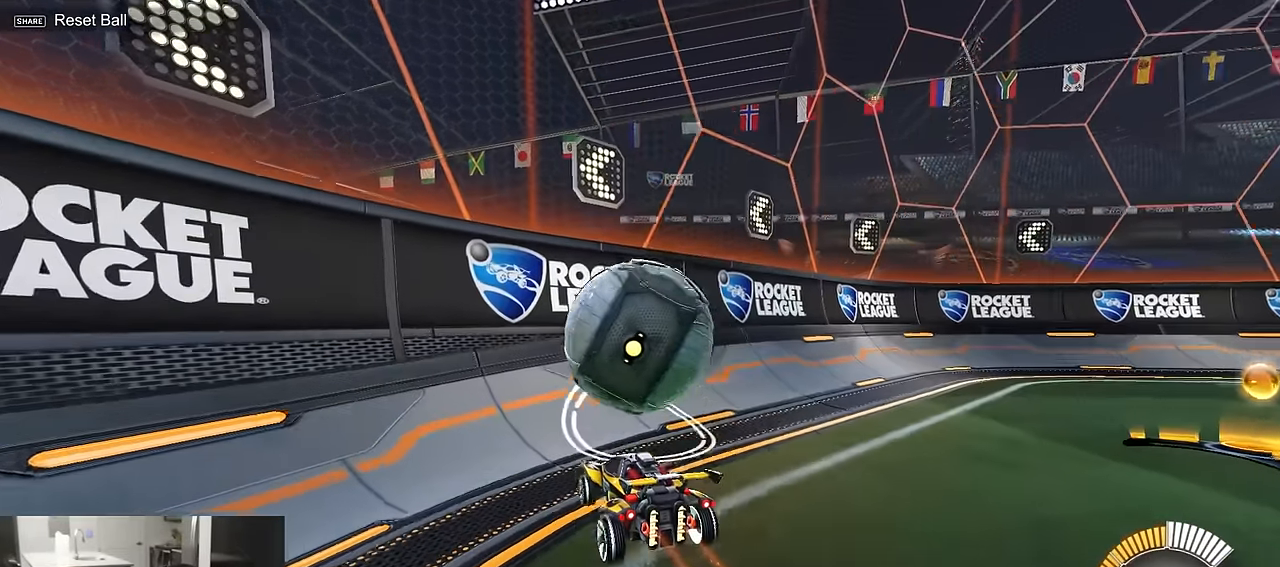
{"buttons": ["R2"], "left_stick": "center", "right_stick": "center", "events": []}
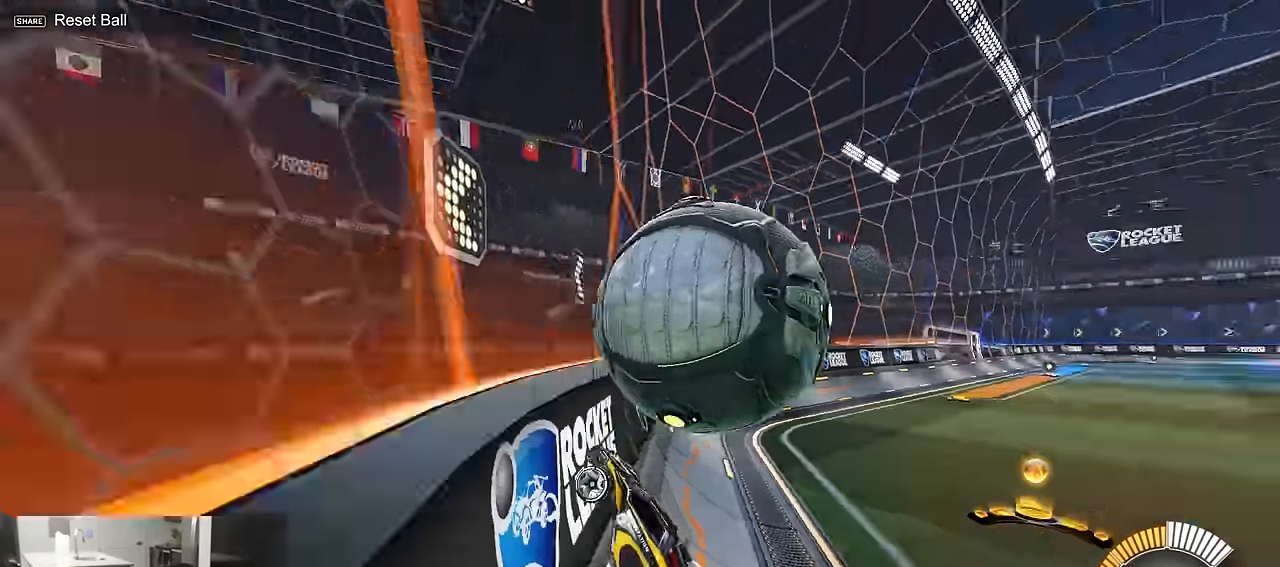
{"buttons": ["CROSS", "SQUARE", "R1", "R2"], "left_stick": "right", "right_stick": "center", "events": [[50, "L2", "down"], [184, "L2", "up"], [217, "left_stick", "right"], [317, "R1", "down"], [417, "SQUARE", "down"], [434, "CROSS", "down"]]}
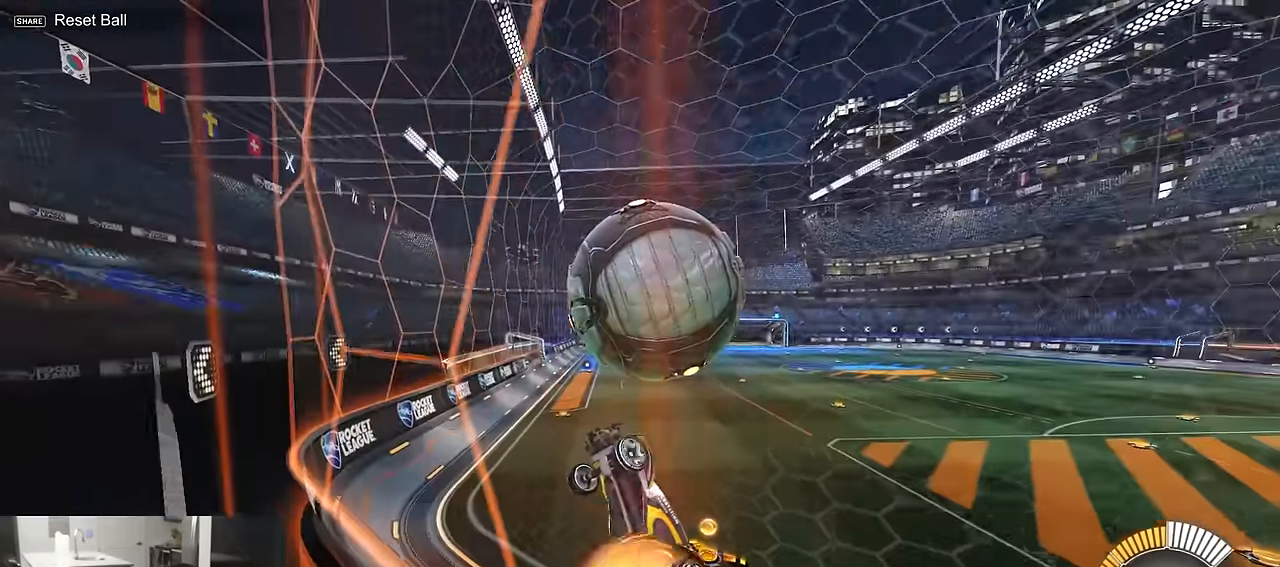
{"buttons": ["SQUARE", "R1", "R2"], "left_stick": "down-right", "right_stick": "center", "events": [[200, "CROSS", "up"], [300, "left_stick", "down-right"]]}
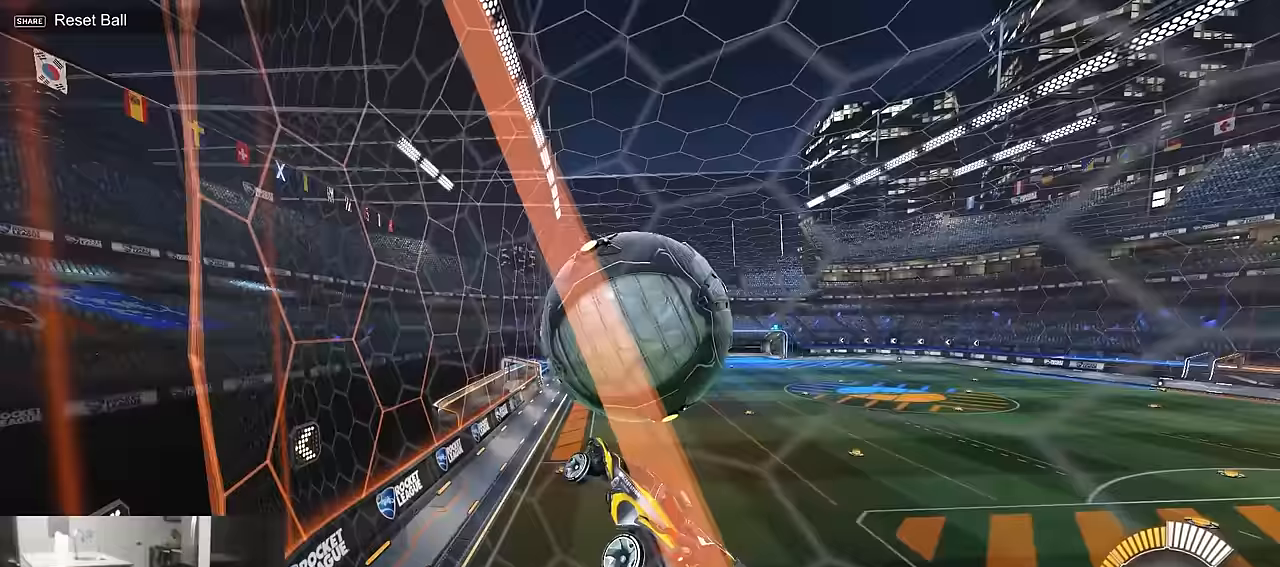
{"buttons": ["SQUARE", "R1", "R2"], "left_stick": "up-left", "right_stick": "center", "events": [[150, "left_stick", "center"], [267, "left_stick", "left"], [317, "left_stick", "center"], [383, "left_stick", "up-right"], [483, "left_stick", "up-left"]]}
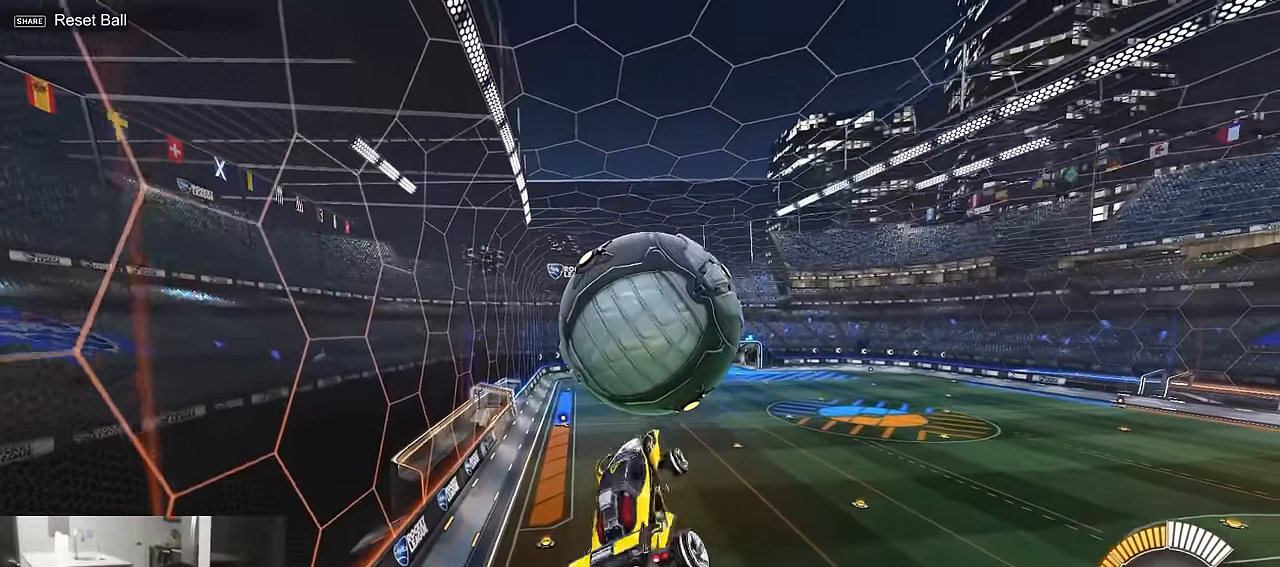
{"buttons": ["SQUARE", "R1", "R2"], "left_stick": "up-left", "right_stick": "center", "events": [[183, "R1", "up"], [417, "R1", "down"]]}
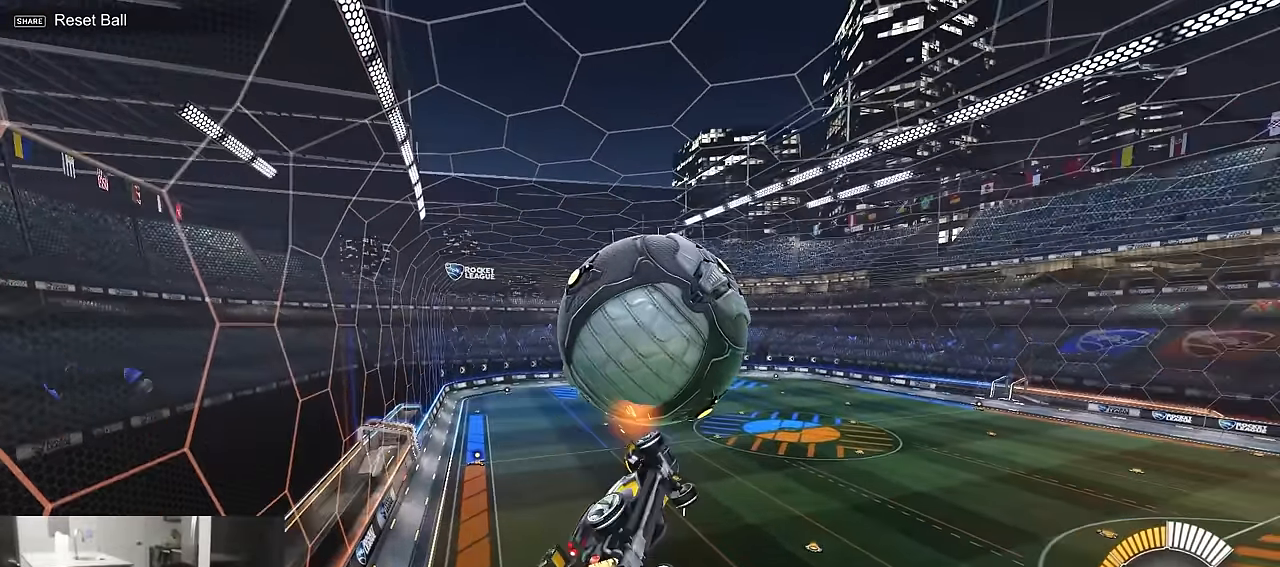
{"buttons": ["SQUARE", "R2"], "left_stick": "up", "right_stick": "center", "events": [[200, "left_stick", "up-right"], [250, "R1", "up"], [333, "left_stick", "up"]]}
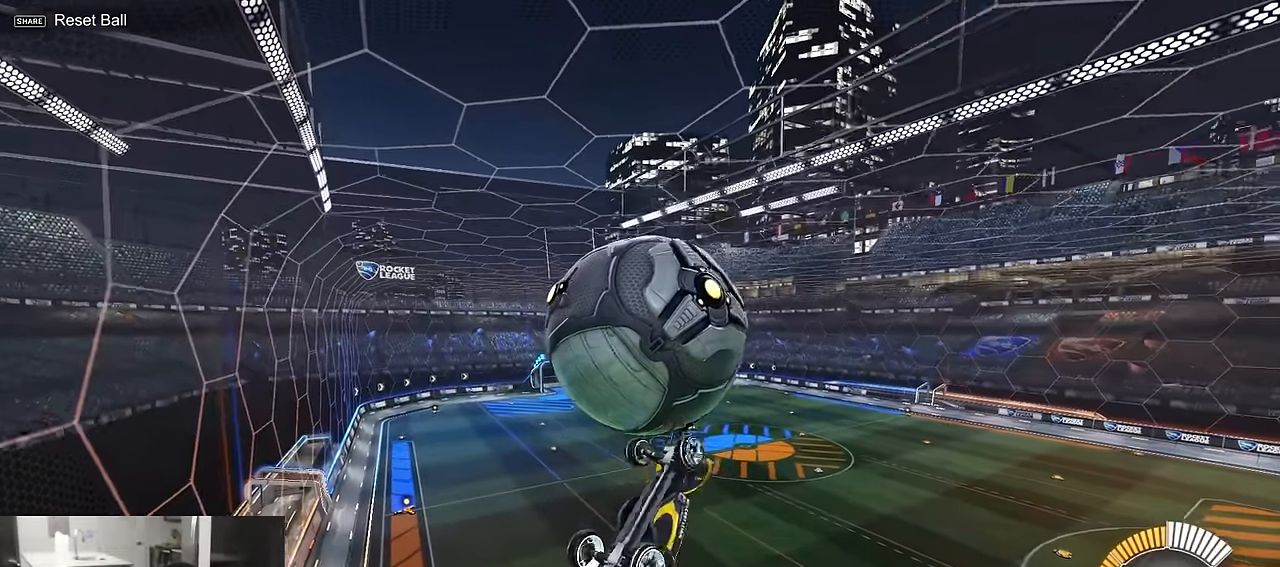
{"buttons": ["SQUARE"], "left_stick": "up-right", "right_stick": "center", "events": [[67, "left_stick", "center"], [133, "R2", "up"], [367, "left_stick", "up-right"]]}
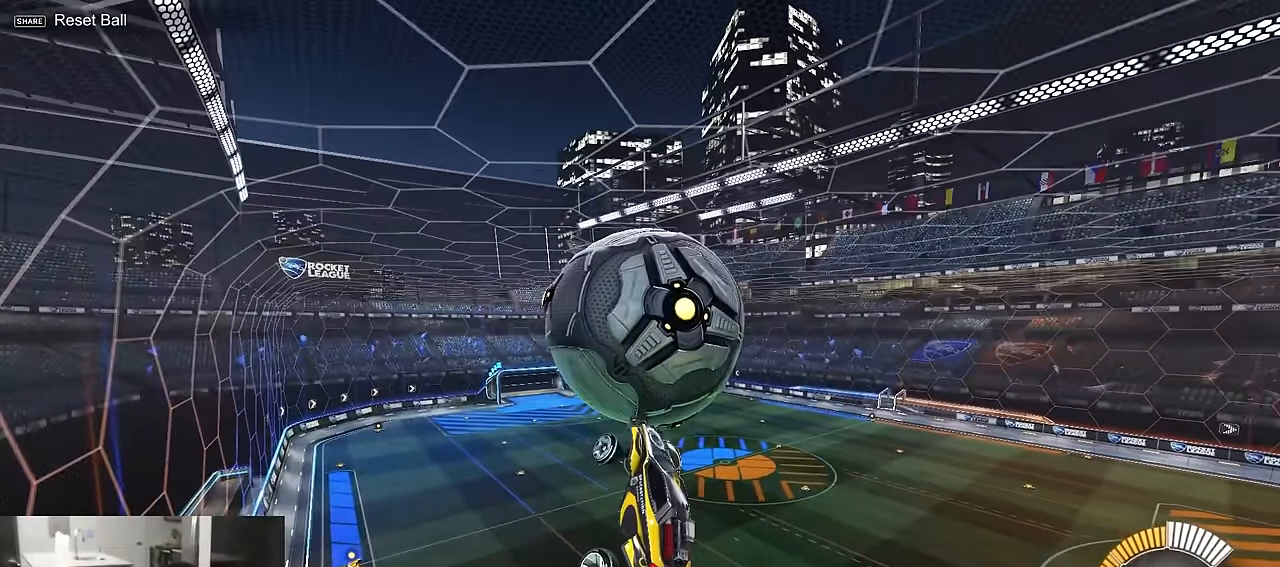
{"buttons": ["SQUARE", "R1"], "left_stick": "right", "right_stick": "center", "events": [[183, "R1", "down"], [300, "left_stick", "right"]]}
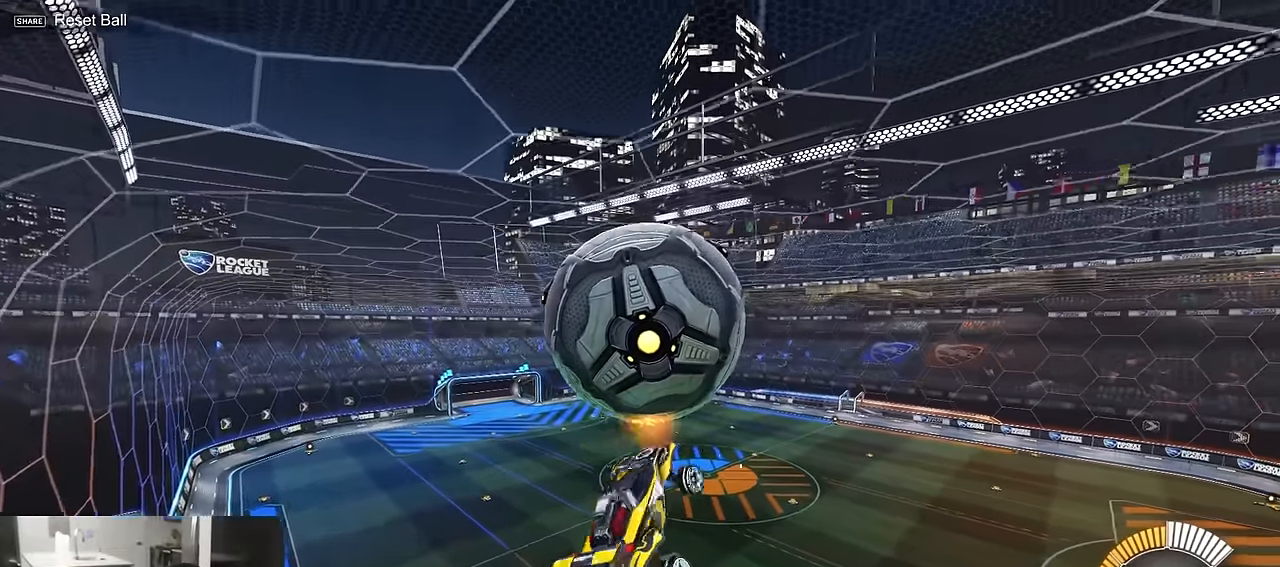
{"buttons": ["SQUARE", "R1"], "left_stick": "up-right", "right_stick": "center", "events": [[100, "left_stick", "center"], [233, "R1", "up"], [283, "left_stick", "right"], [350, "R1", "down"], [350, "left_stick", "up-right"]]}
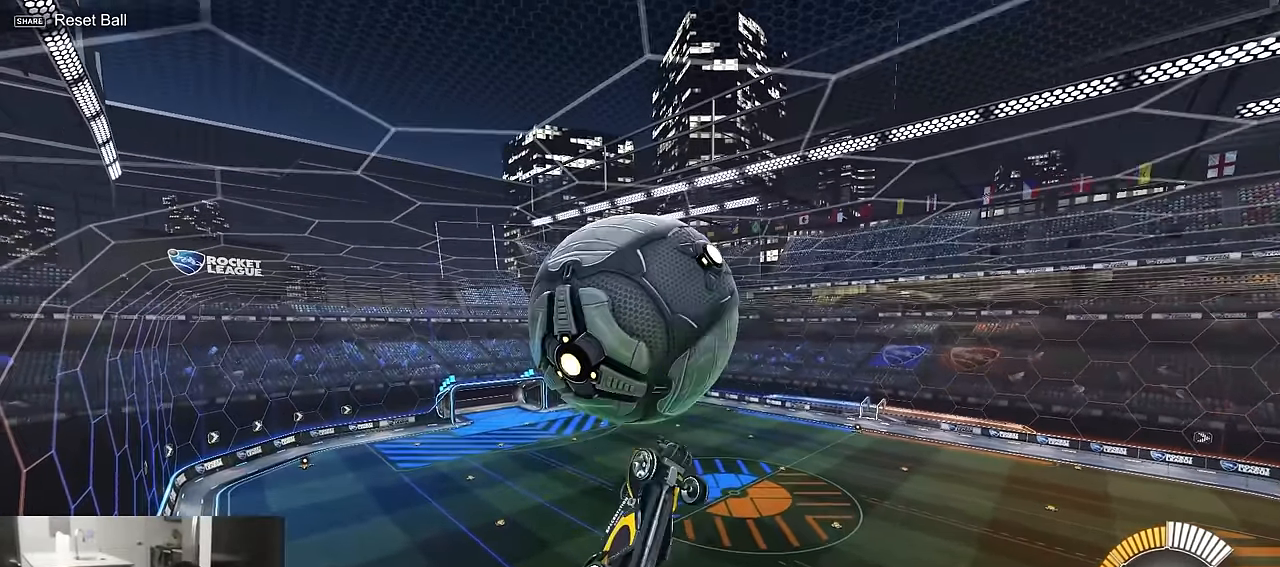
{"buttons": ["SQUARE", "R1"], "left_stick": "up-left", "right_stick": "center", "events": [[150, "left_stick", "up"], [233, "R1", "up"], [383, "R1", "down"], [417, "left_stick", "up-left"]]}